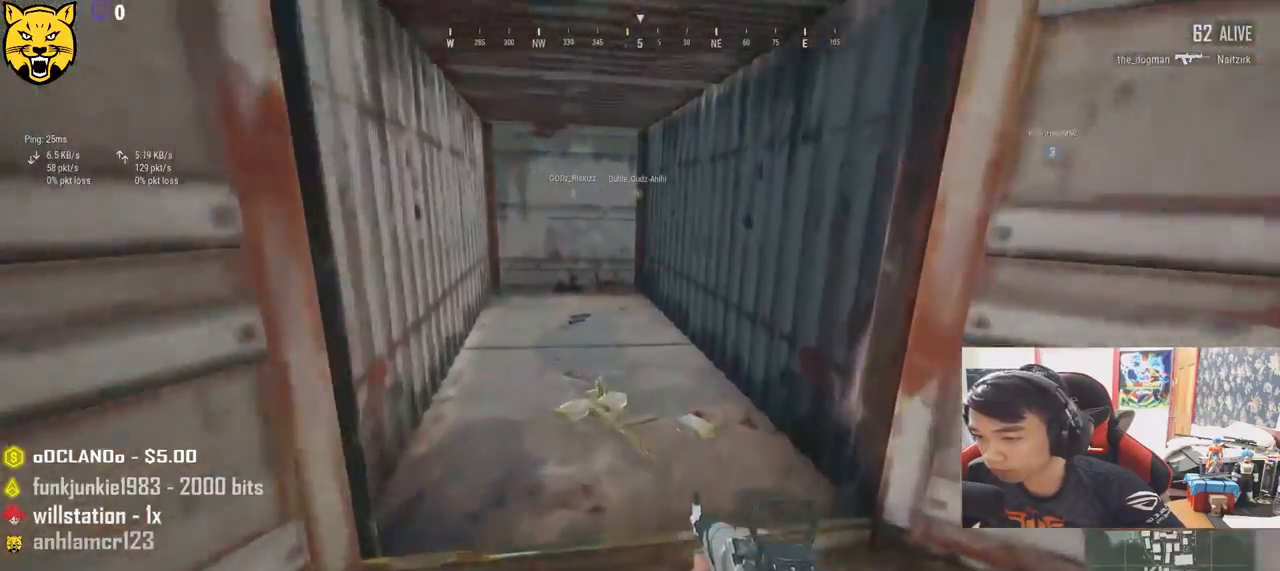
Gameplay with keyboard and mouse; each line is a JSON object with the keys and mouse buttons held at the frame after it. "events" lists presses ("down") and releases ("up") of "a", "c", "ctrl", "d", "e", "f", "q", "r", "s", "shift", "space", "tab", "v", "w", "x", "z", "mouse_left", "mouse_wheel", "mouse_right", "mouse_mb4" and "mouse_mb5" between this image and that frame as [ms after this image, input, new state], when the widget could be followed in between. "mouse_left", "mouse_wheel", "mouse_right", "mouse_mb4", "mouse_mb5" = the "left", "wheel", "right", "mb4", "mb5" buttons of the "mouse" list. No other keys are recorded. "wheel" means that the mouse wheel is clicked or scrolled. Mouse movement is not recorded.
{"keys": ["w"], "mouse": [], "events": [[183, "a", "down"], [200, "w", "up"], [500, "a", "up"], [500, "w", "down"]]}
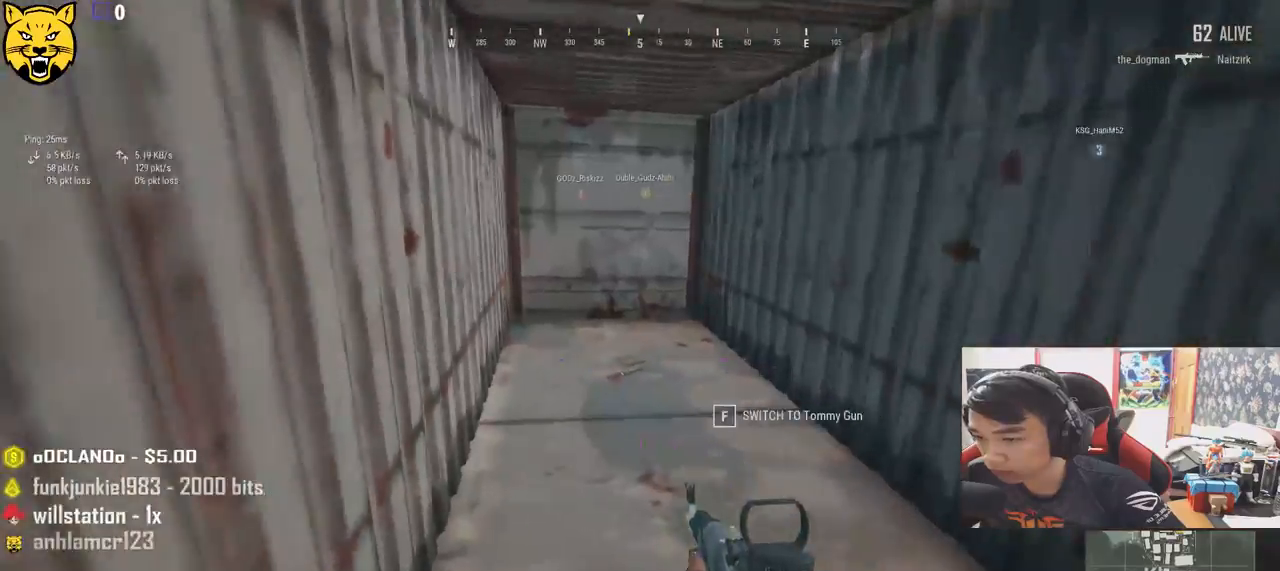
{"keys": ["shift", "w"], "mouse": [], "events": [[250, "shift", "down"]]}
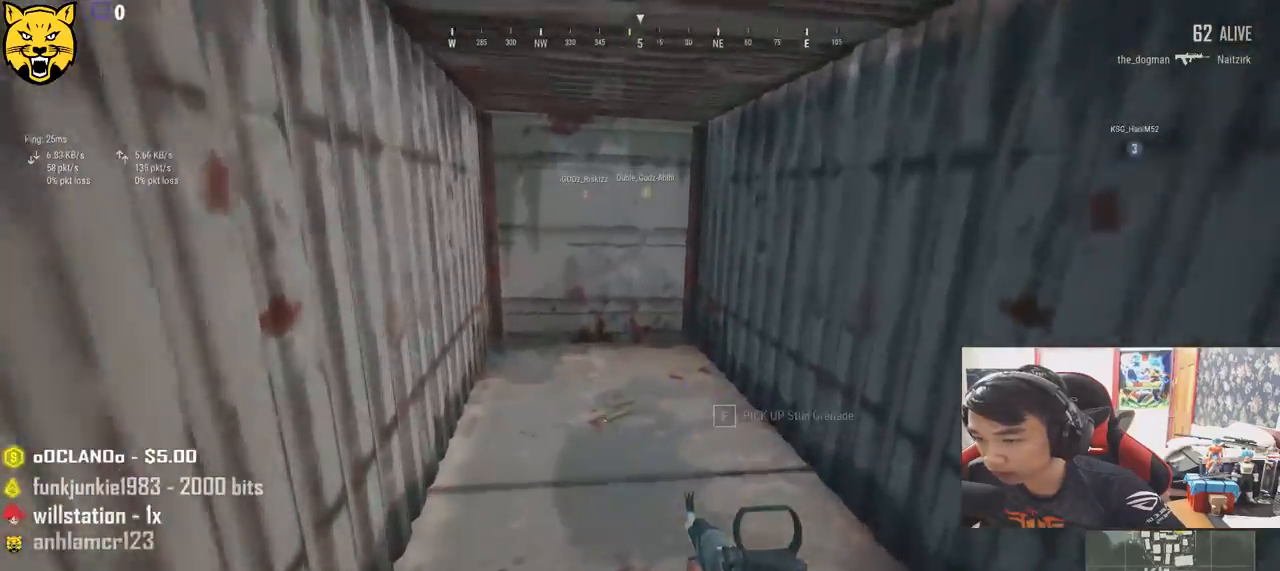
{"keys": ["tab", "w"], "mouse": [], "events": [[267, "shift", "up"], [433, "tab", "down"]]}
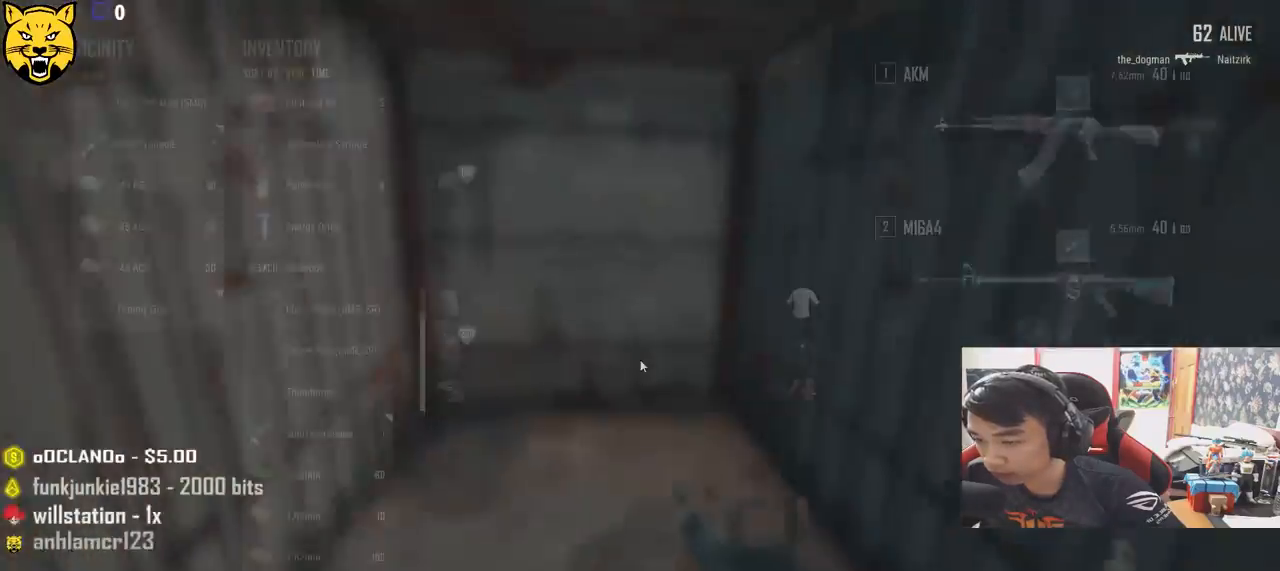
{"keys": ["s"], "mouse": [], "events": [[67, "tab", "up"], [117, "w", "up"], [250, "s", "down"], [367, "tab", "down"], [483, "tab", "up"]]}
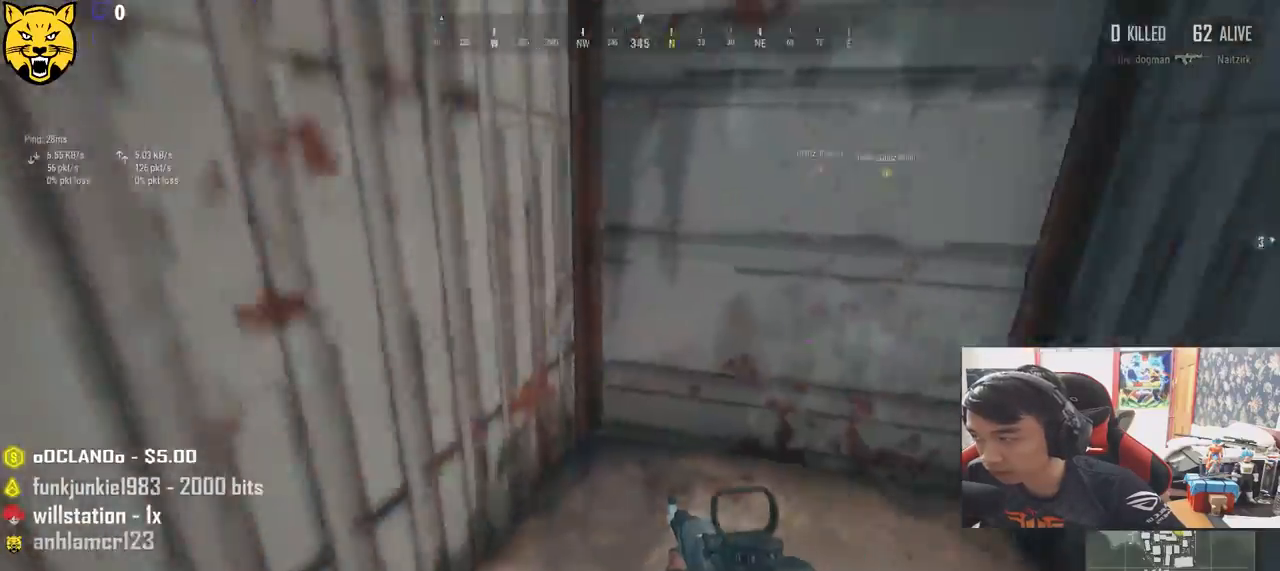
{"keys": ["a", "w"], "mouse": [], "events": [[117, "a", "down"], [200, "s", "up"], [367, "w", "down"]]}
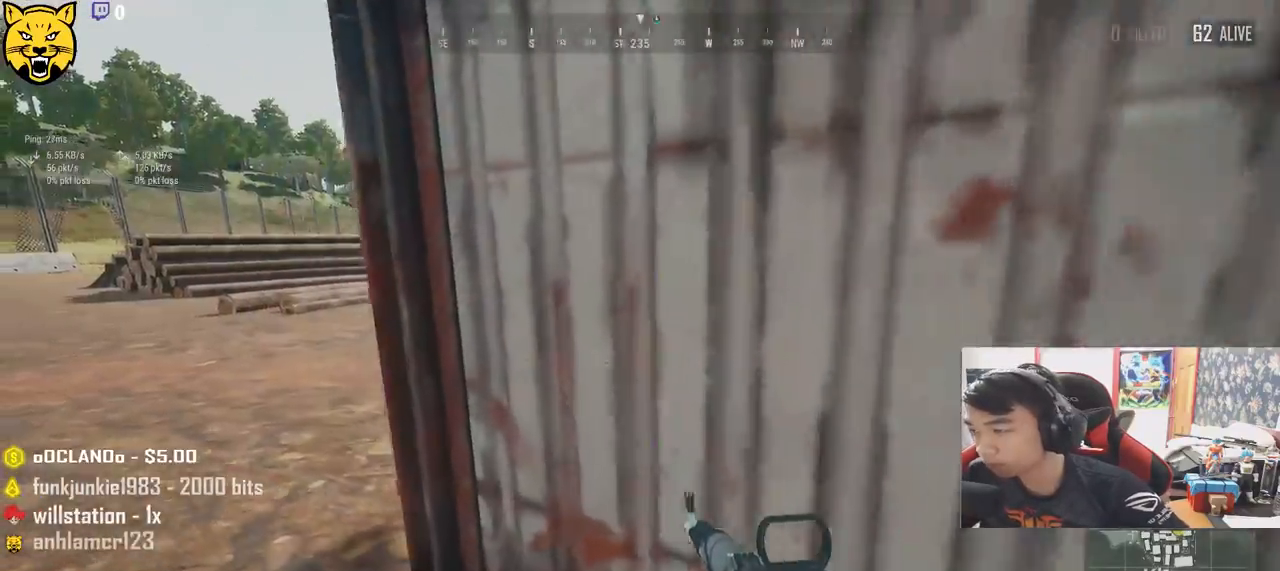
{"keys": ["shift", "w"], "mouse": [], "events": [[83, "a", "up"], [267, "shift", "down"]]}
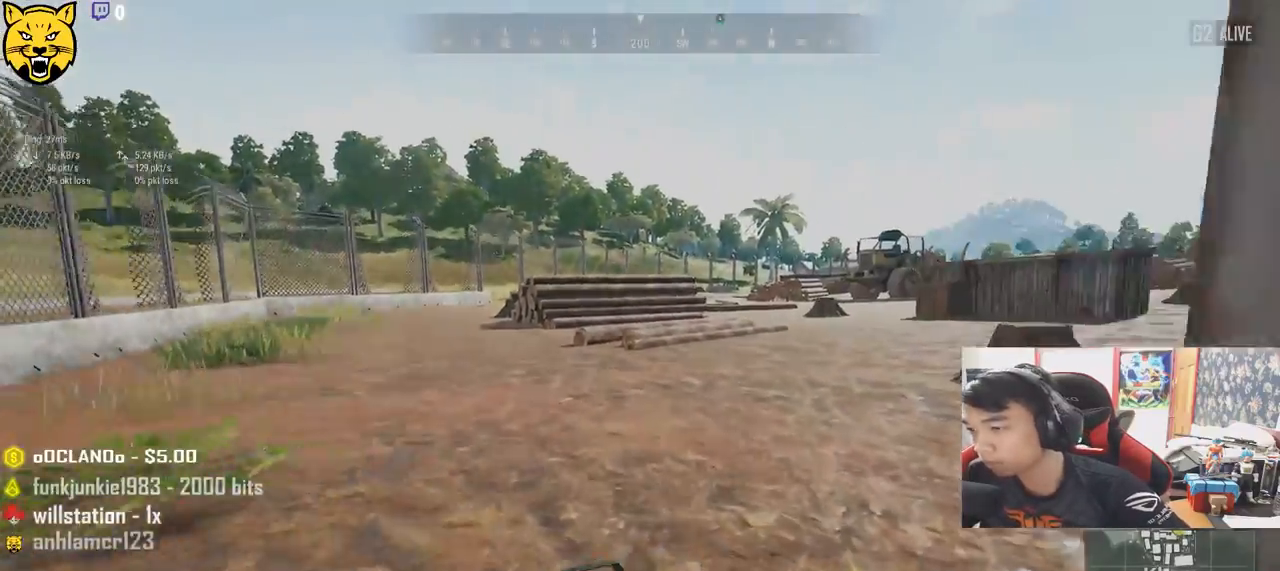
{"keys": ["shift", "w"], "mouse": [], "events": []}
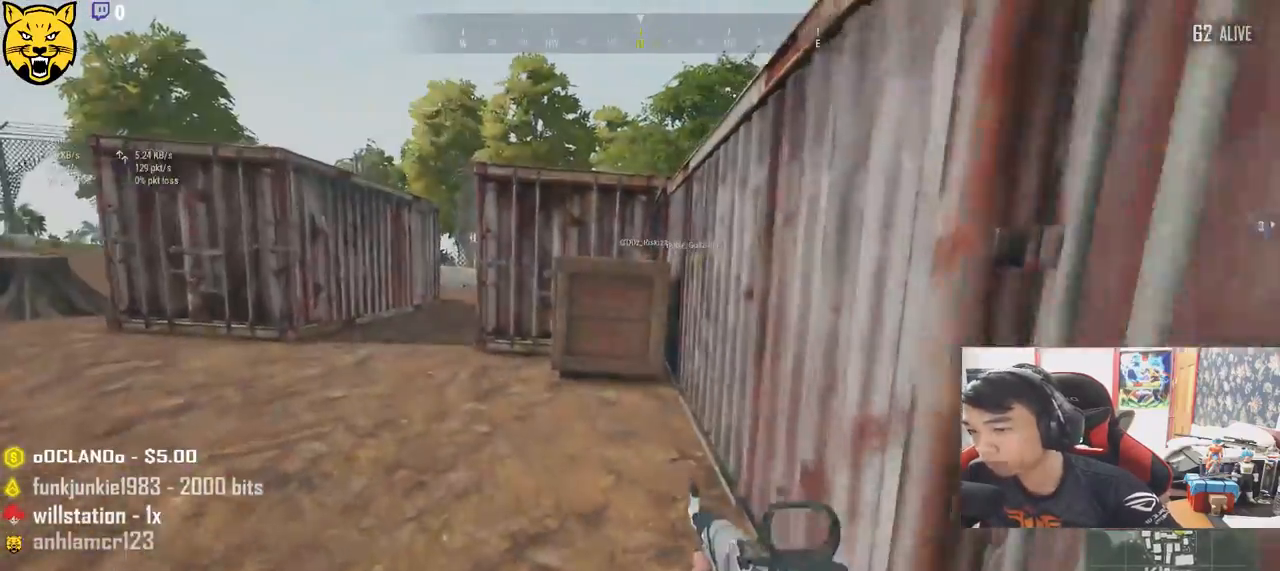
{"keys": ["shift", "w"], "mouse": [], "events": []}
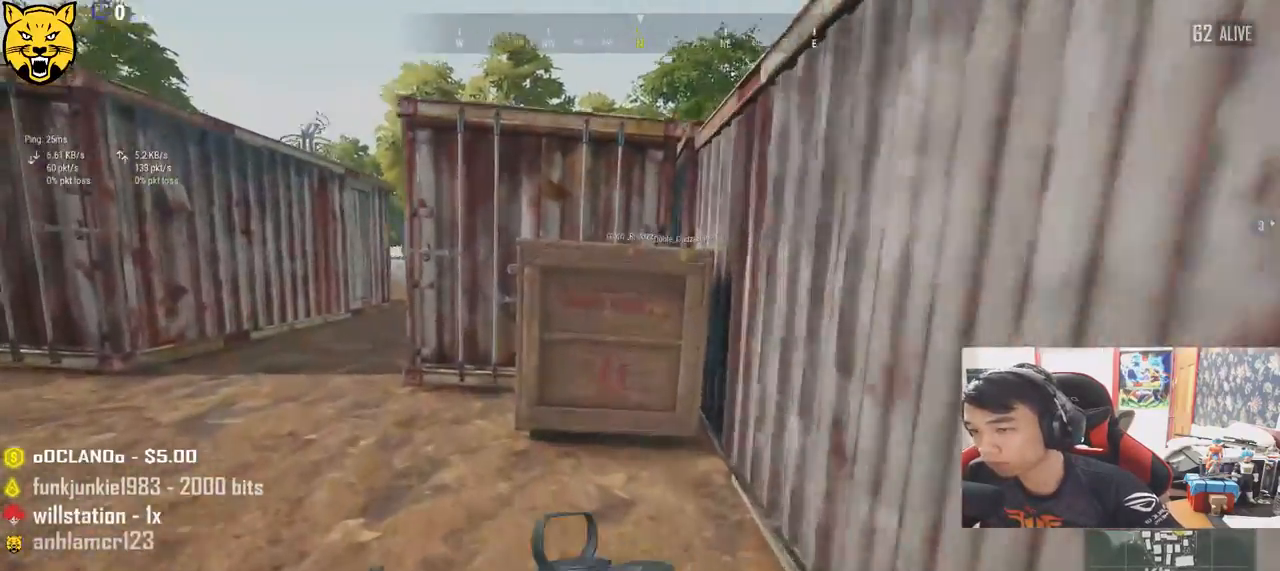
{"keys": ["c", "shift", "w"], "mouse": [], "events": [[300, "c", "down"]]}
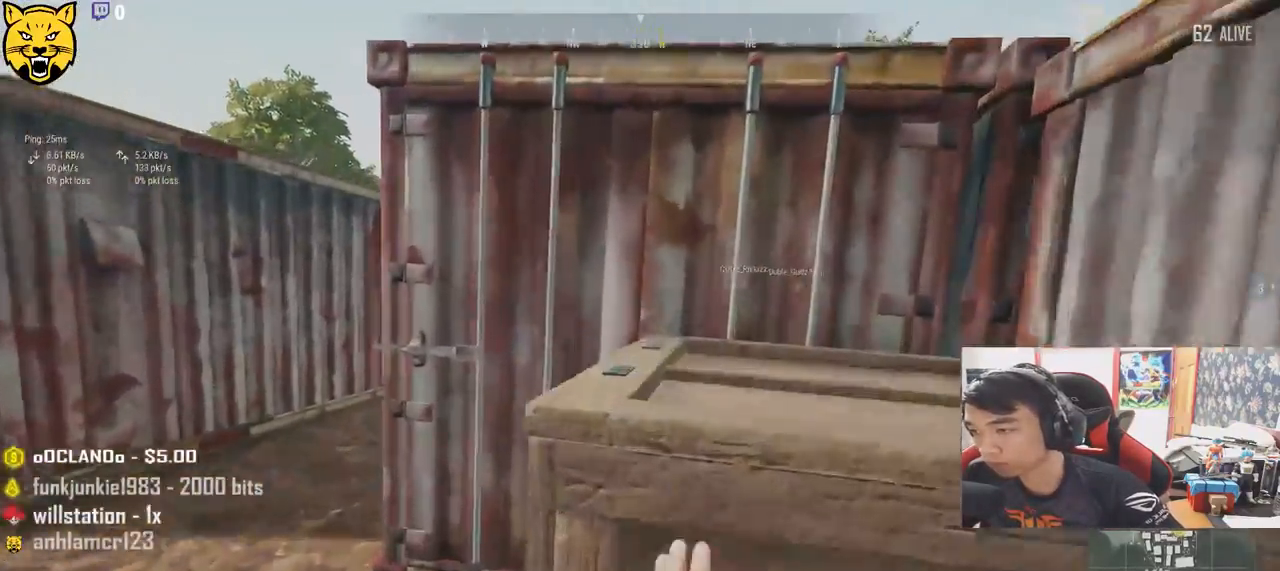
{"keys": ["w"], "mouse": [], "events": [[117, "c", "up"], [200, "shift", "up"]]}
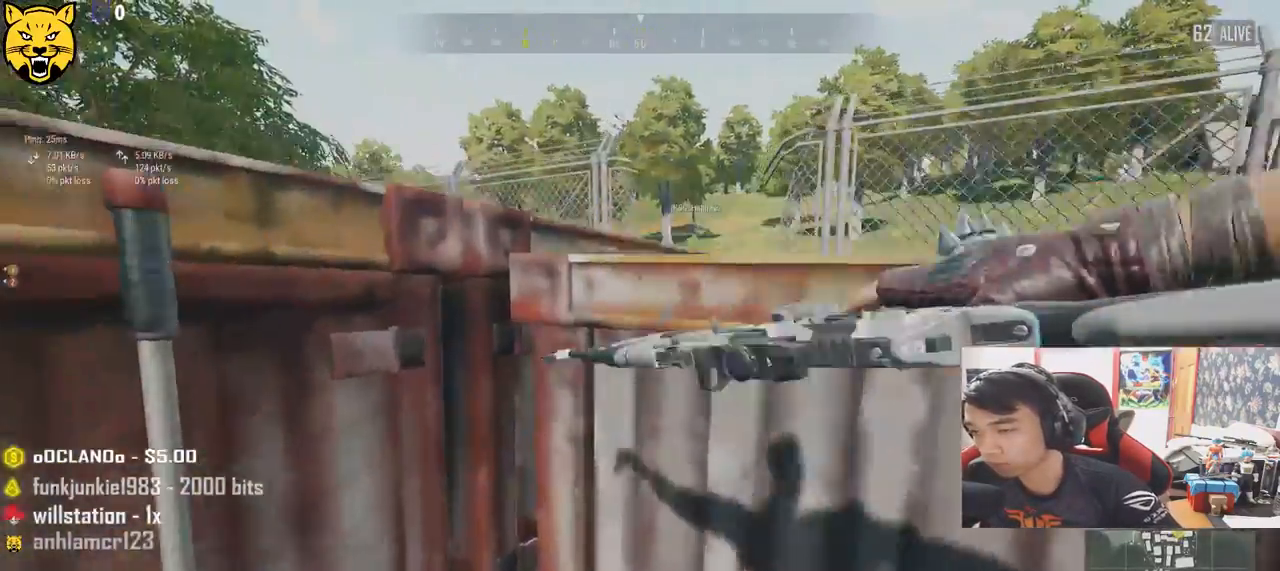
{"keys": ["a", "w"], "mouse": [], "events": [[383, "a", "down"]]}
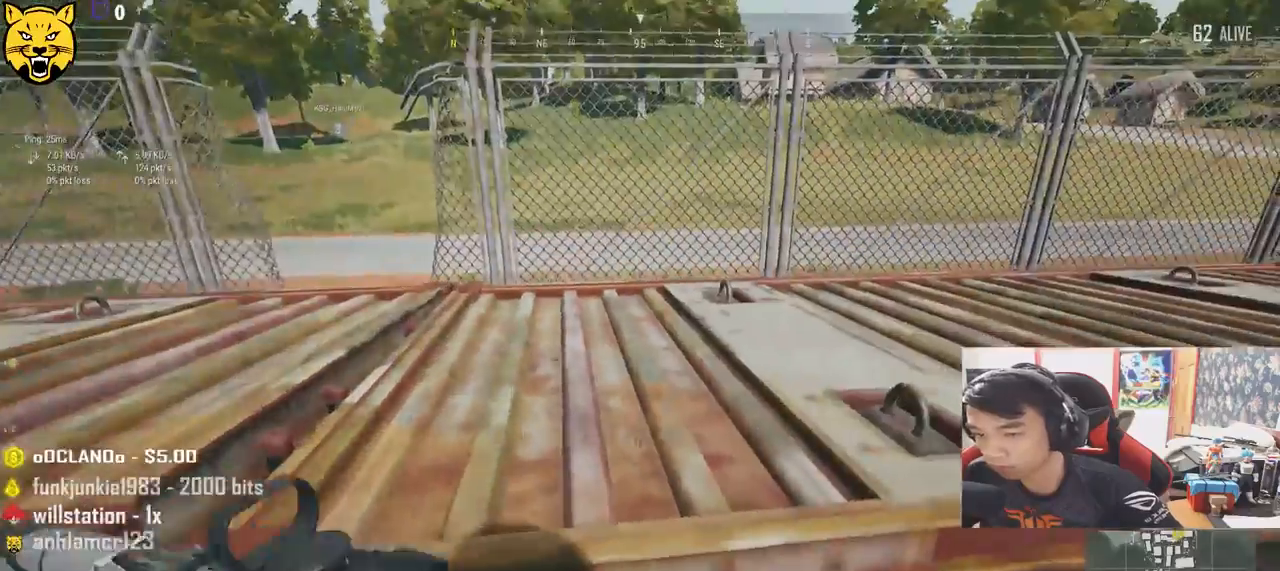
{"keys": ["a", "c", "w"], "mouse": [], "events": [[433, "c", "down"]]}
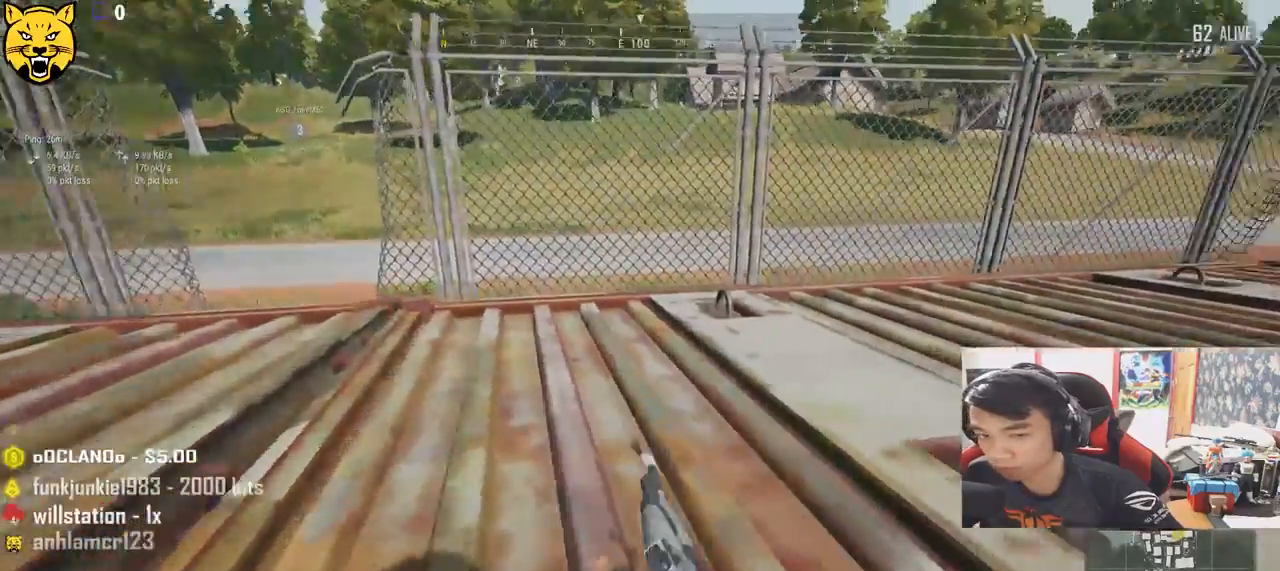
{"keys": ["a", "w"], "mouse": [], "events": [[33, "c", "up"], [50, "c", "down"], [217, "c", "up"]]}
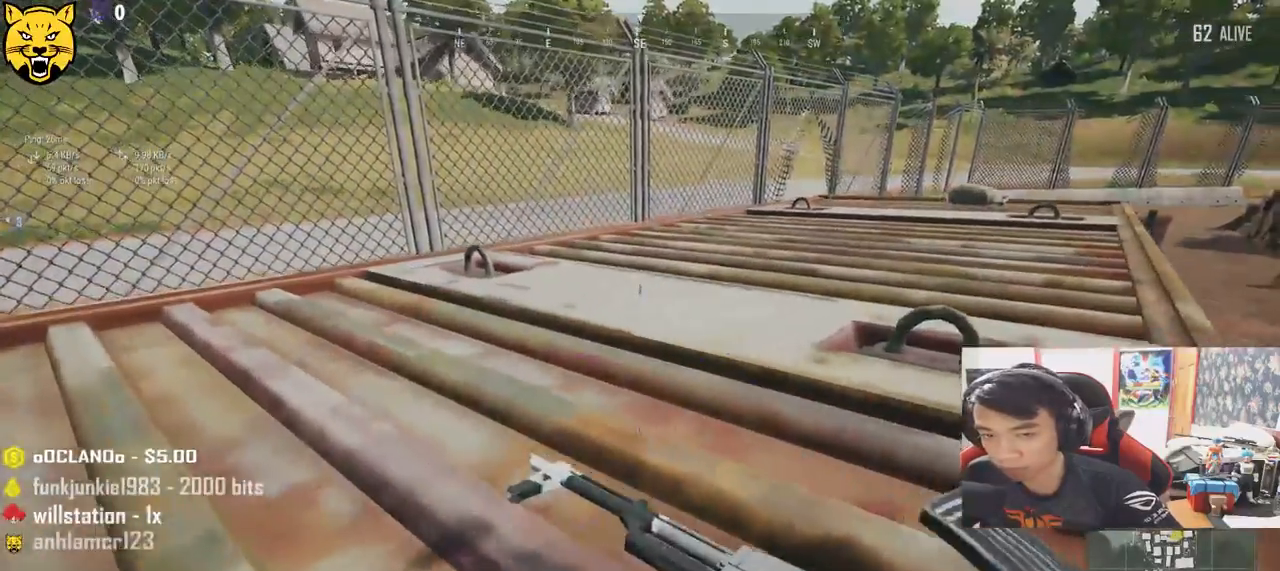
{"keys": ["d"], "mouse": [], "events": [[83, "a", "up"], [333, "d", "down"], [333, "w", "up"]]}
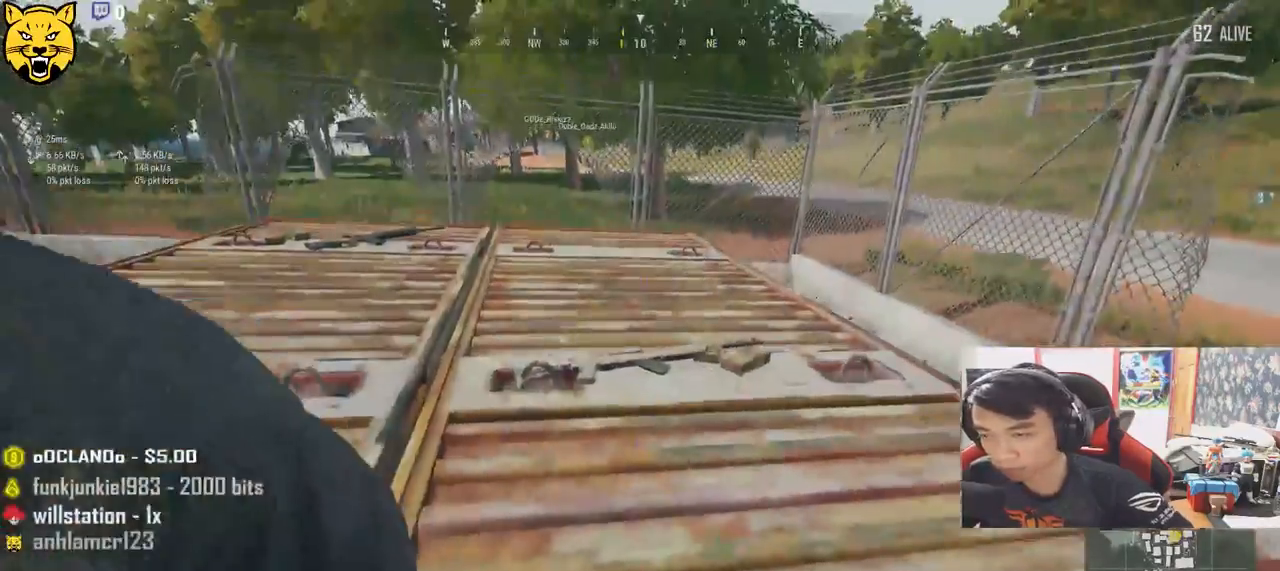
{"keys": ["d", "w"], "mouse": [], "events": [[100, "w", "down"]]}
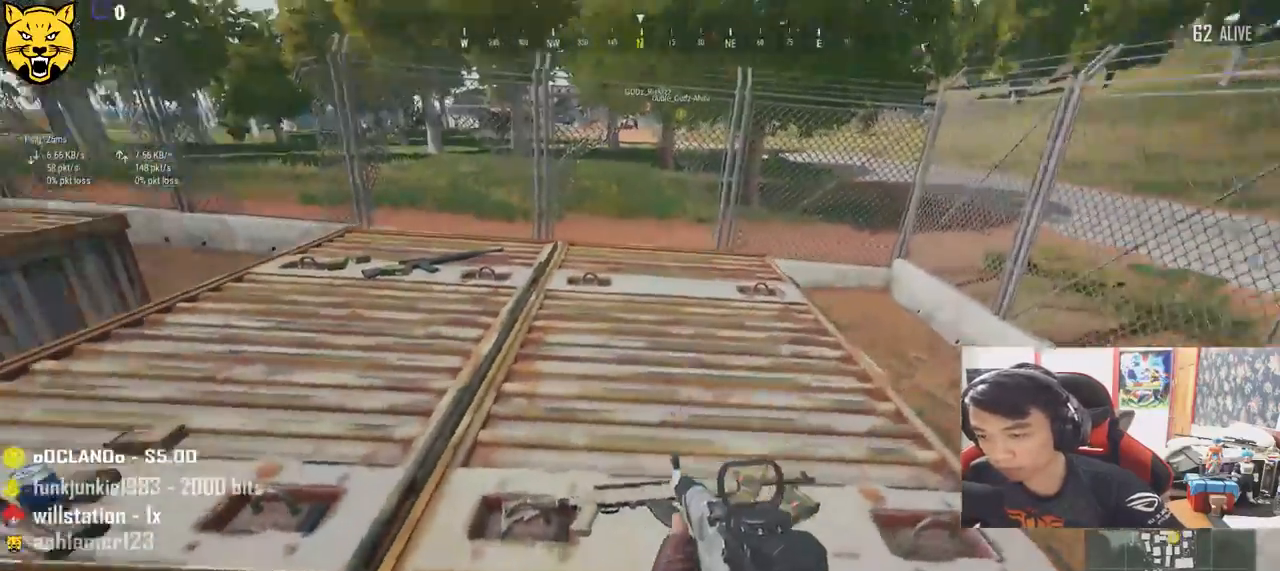
{"keys": ["d", "w"], "mouse": [], "events": [[250, "tab", "down"], [350, "tab", "up"]]}
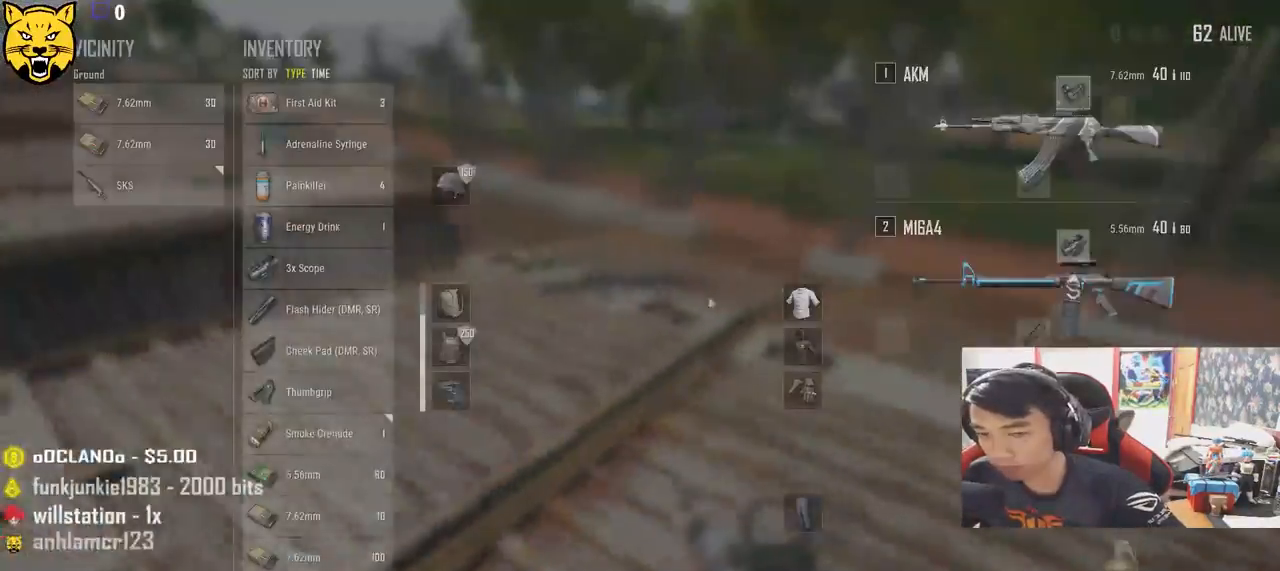
{"keys": [], "mouse": [], "events": [[67, "a", "down"], [67, "d", "up"], [117, "w", "up"], [233, "a", "up"], [433, "mouse_right", "down"], [500, "mouse_right", "up"]]}
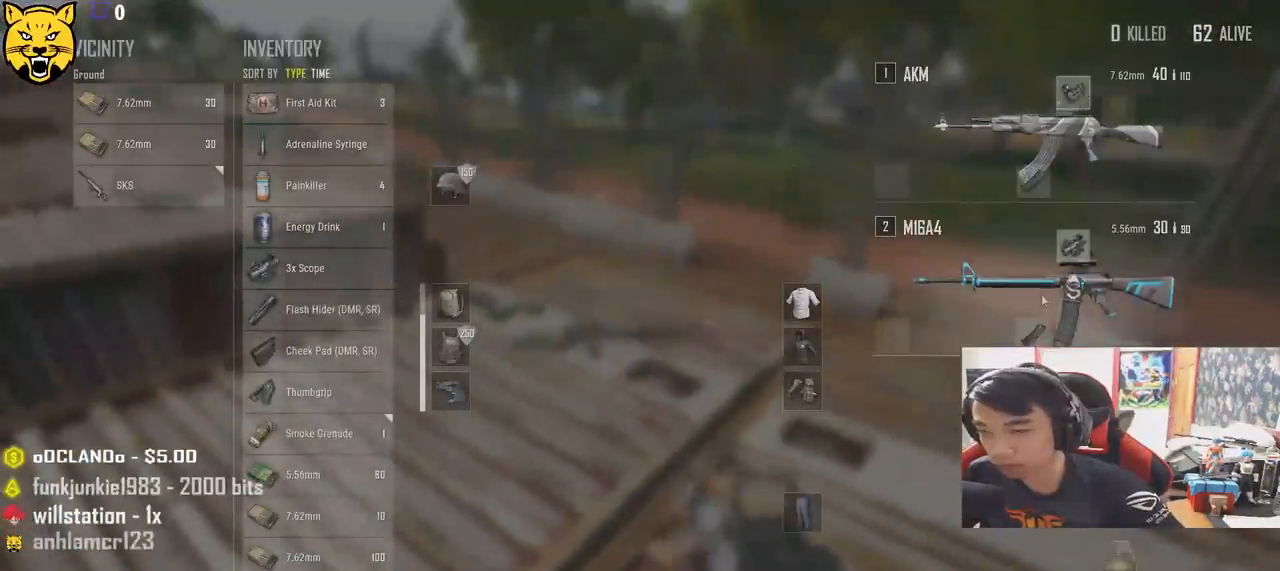
{"keys": ["a"], "mouse": ["left"], "events": [[150, "a", "down"], [283, "a", "up"], [283, "d", "down"], [417, "mouse_left", "down"], [483, "a", "down"], [500, "d", "up"]]}
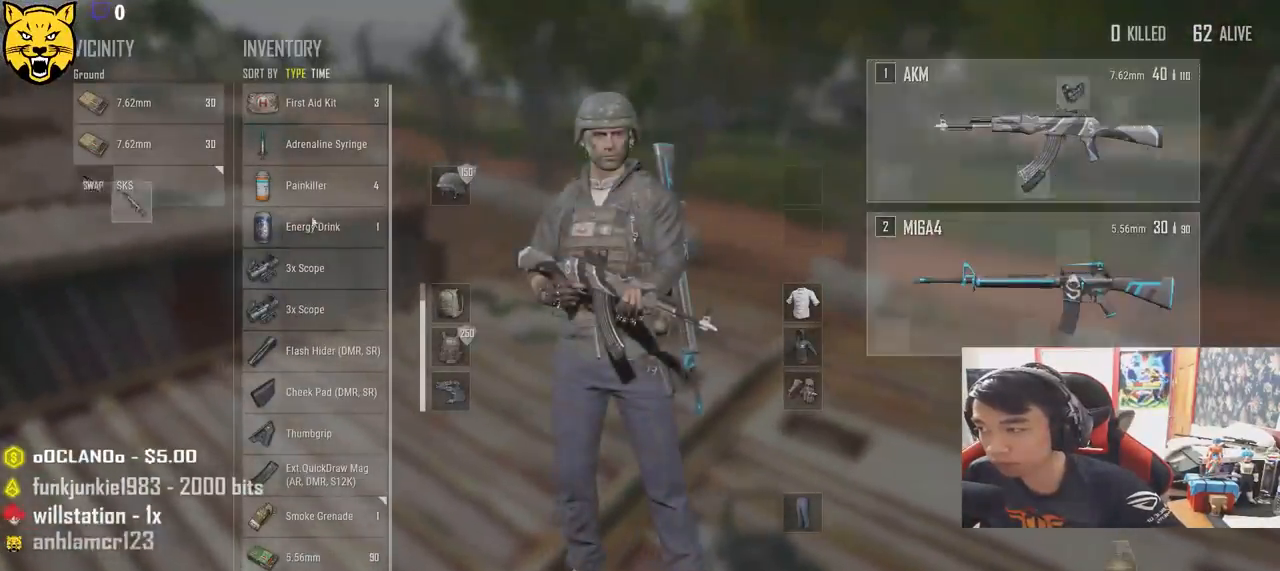
{"keys": ["d", "s"], "mouse": [], "events": [[133, "mouse_left", "up"], [167, "a", "up"], [183, "d", "down"], [450, "s", "down"]]}
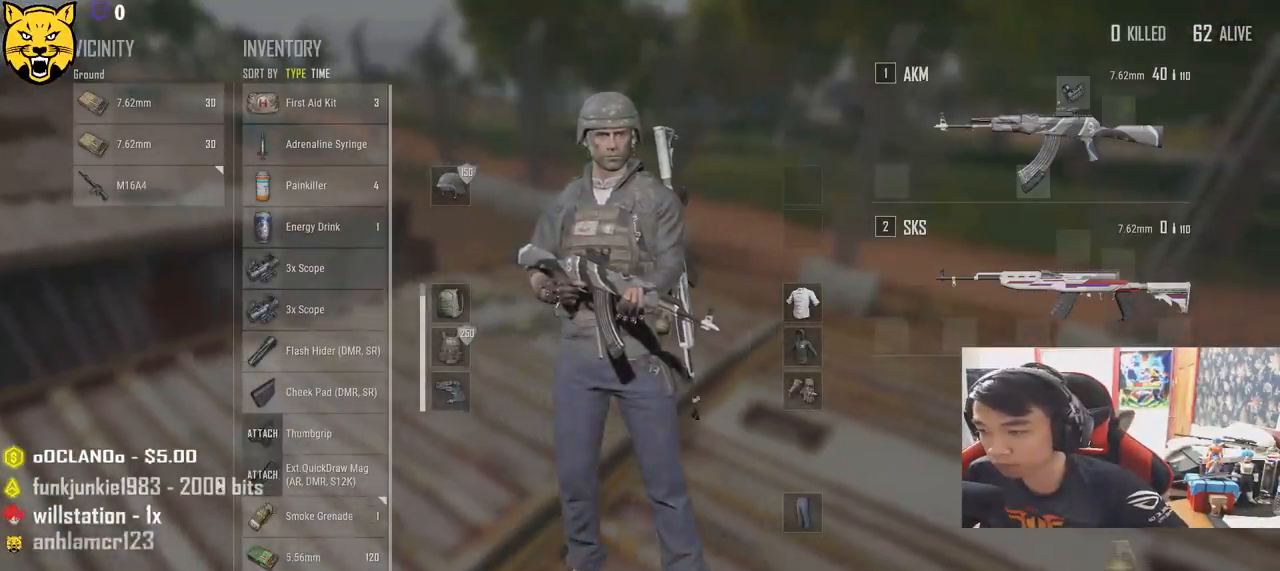
{"keys": ["w"], "mouse": ["left"], "events": [[100, "d", "up"], [117, "a", "down"], [200, "s", "up"], [417, "w", "down"], [467, "a", "up"], [467, "mouse_left", "down"]]}
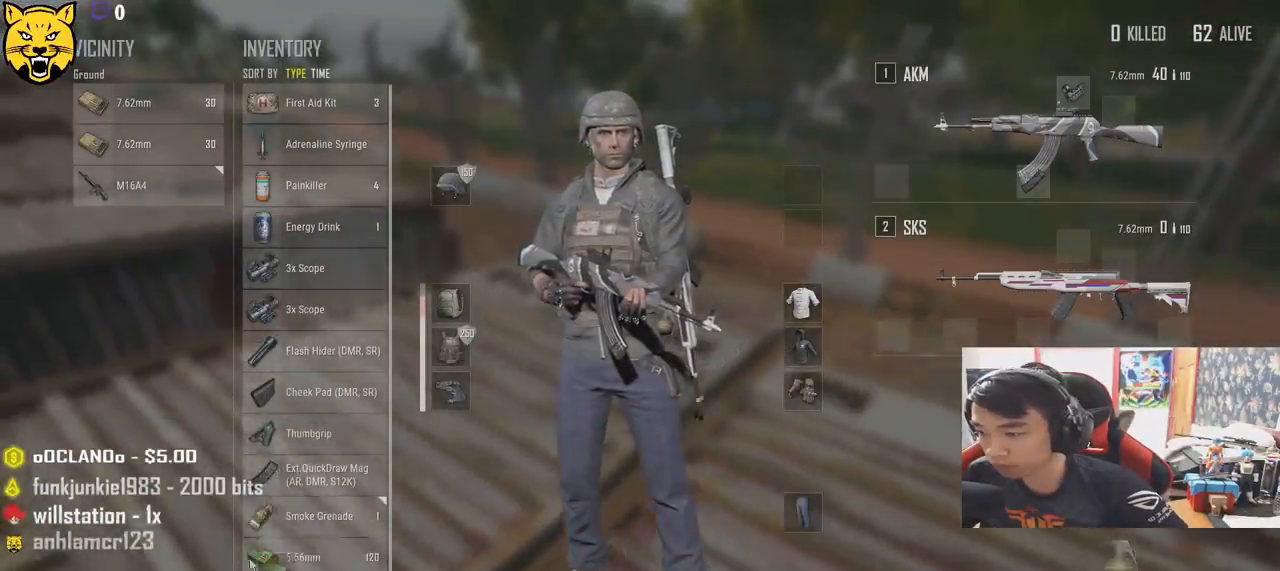
{"keys": ["a"], "mouse": [], "events": [[17, "d", "down"], [67, "mouse_left", "up"], [83, "w", "up"], [433, "a", "down"], [433, "d", "up"], [433, "mouse_right", "down"], [500, "mouse_right", "up"]]}
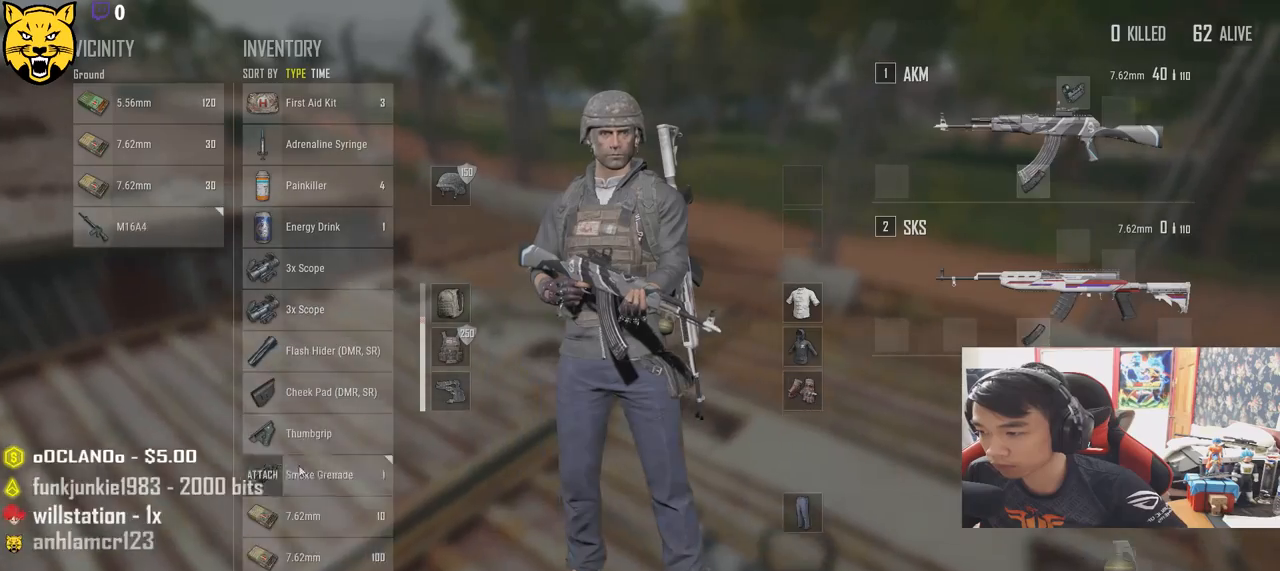
{"keys": ["d"], "mouse": [], "events": [[167, "mouse_right", "down"], [233, "mouse_right", "up"], [383, "a", "up"], [383, "d", "down"]]}
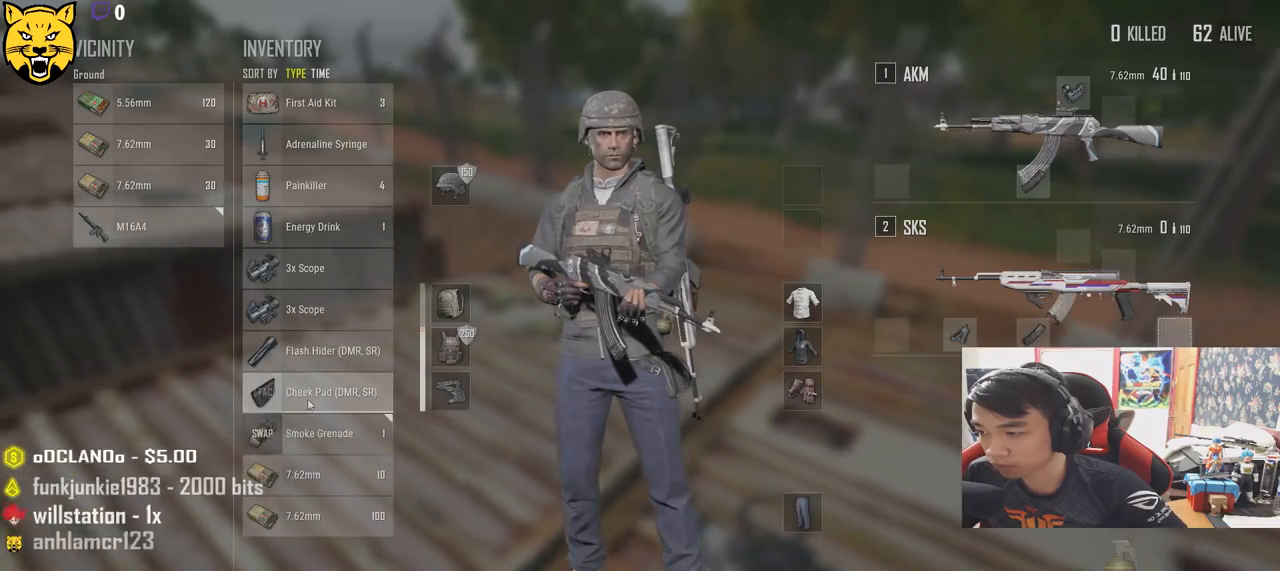
{"keys": ["a"], "mouse": ["right"], "events": [[83, "mouse_right", "down"], [167, "mouse_right", "up"], [283, "a", "down"], [300, "d", "up"], [433, "mouse_right", "down"]]}
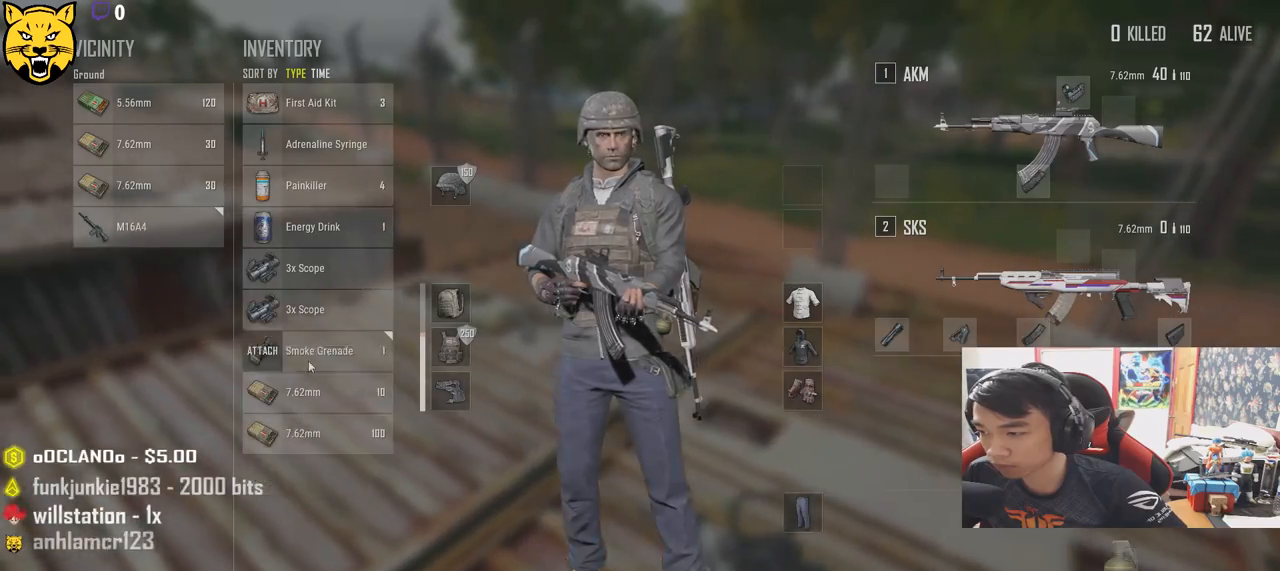
{"keys": ["d"], "mouse": [], "events": [[17, "mouse_right", "up"], [200, "a", "up"], [200, "d", "down"], [383, "mouse_right", "down"], [483, "mouse_right", "up"]]}
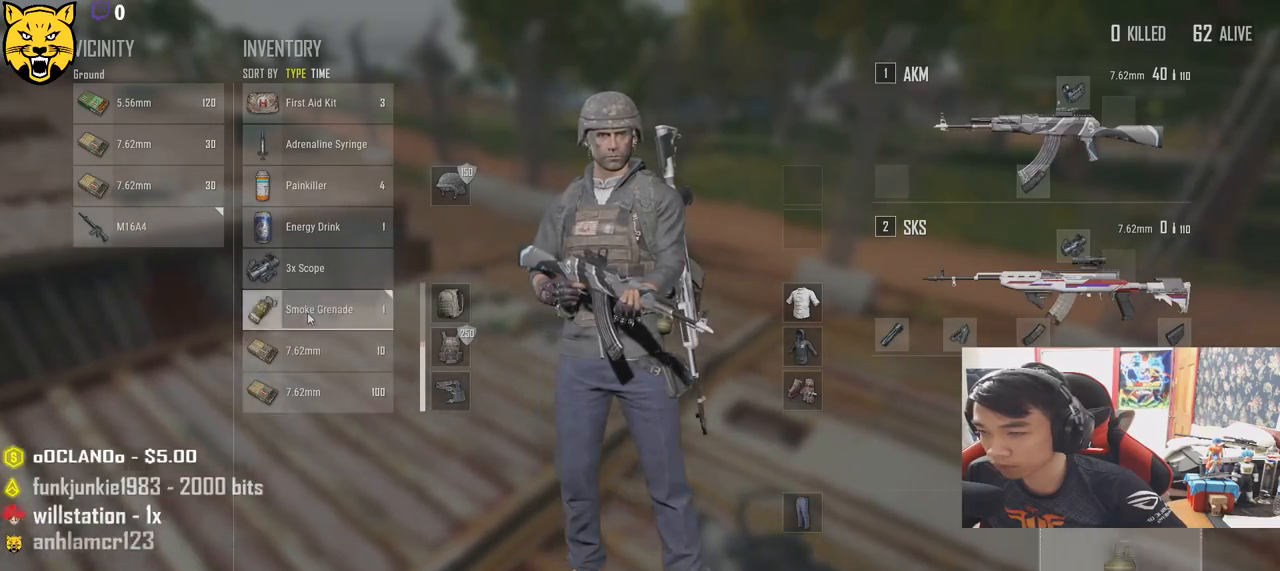
{"keys": ["w"], "mouse": [], "events": [[83, "a", "down"], [117, "d", "up"], [400, "w", "down"], [467, "a", "up"]]}
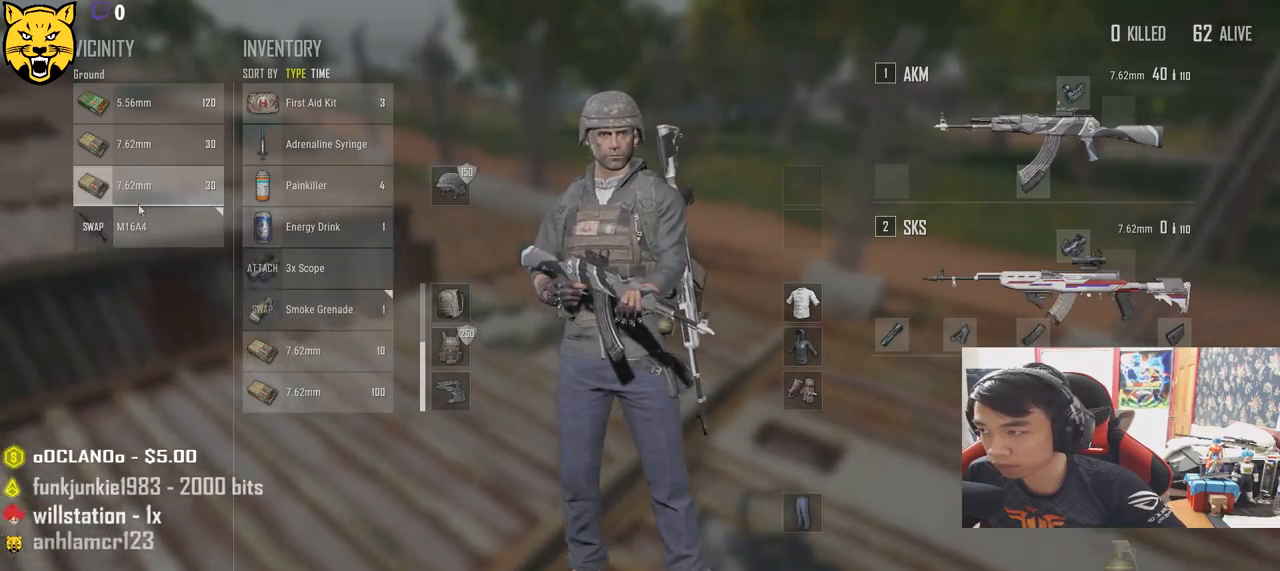
{"keys": ["a"], "mouse": [], "events": [[33, "d", "down"], [67, "w", "up"], [300, "mouse_left", "down"], [383, "a", "down"], [400, "mouse_left", "up"], [417, "d", "up"]]}
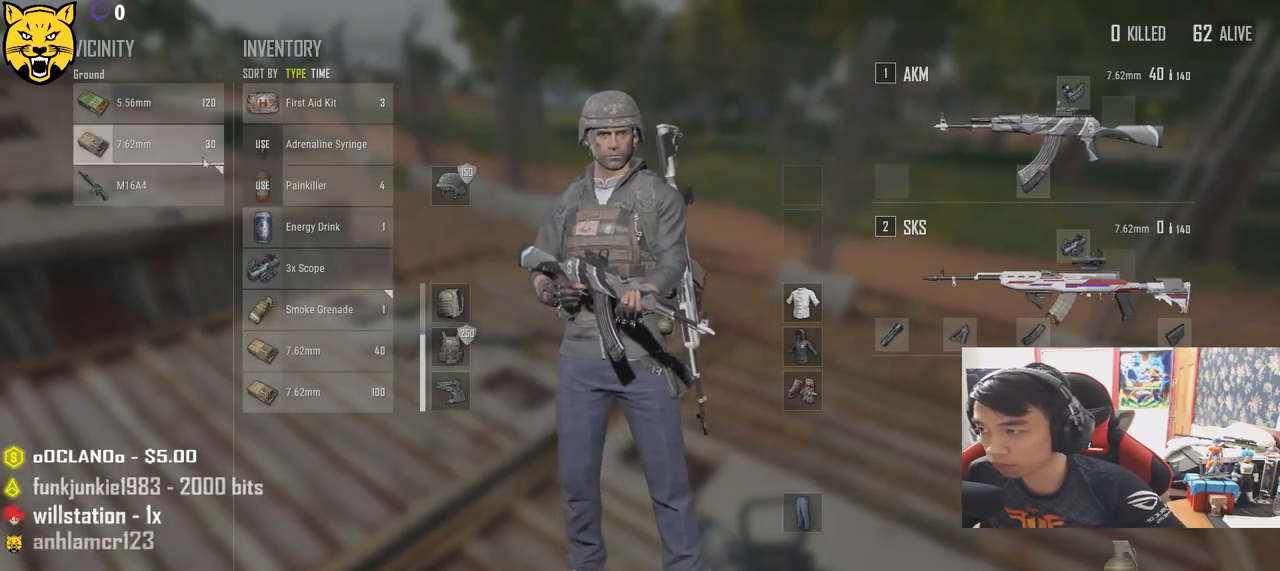
{"keys": ["d"], "mouse": [], "events": [[50, "mouse_left", "down"], [150, "mouse_left", "up"], [183, "a", "up"], [267, "w", "down"], [317, "tab", "down"], [417, "d", "down"], [417, "tab", "up"], [500, "w", "up"]]}
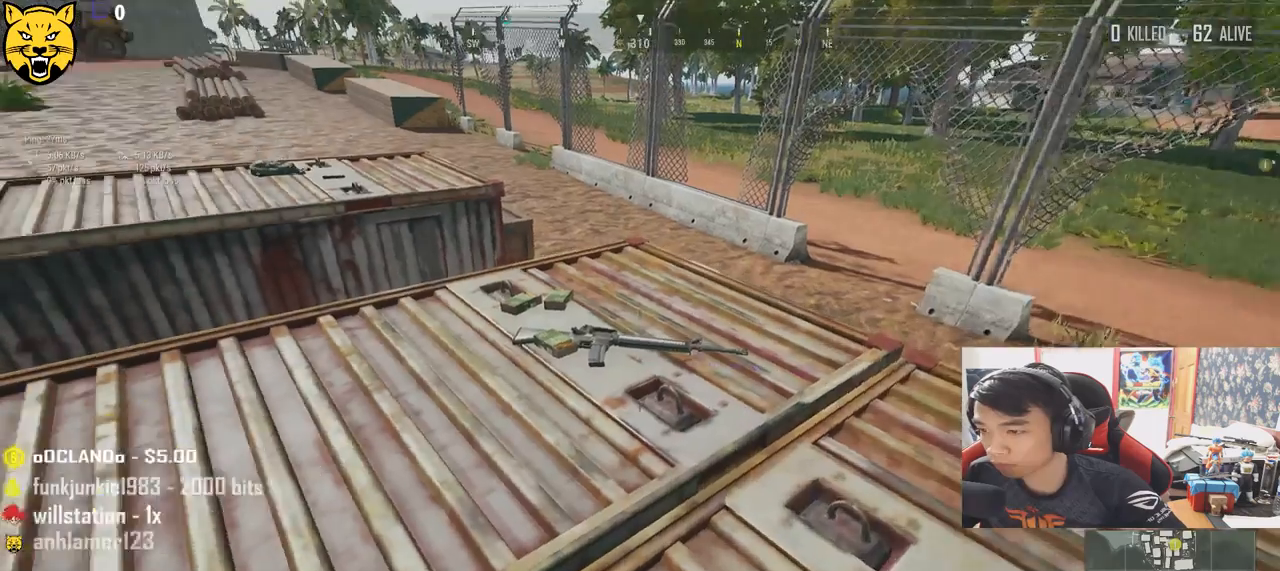
{"keys": [], "mouse": [], "events": [[233, "w", "down"], [267, "d", "up"], [417, "w", "up"]]}
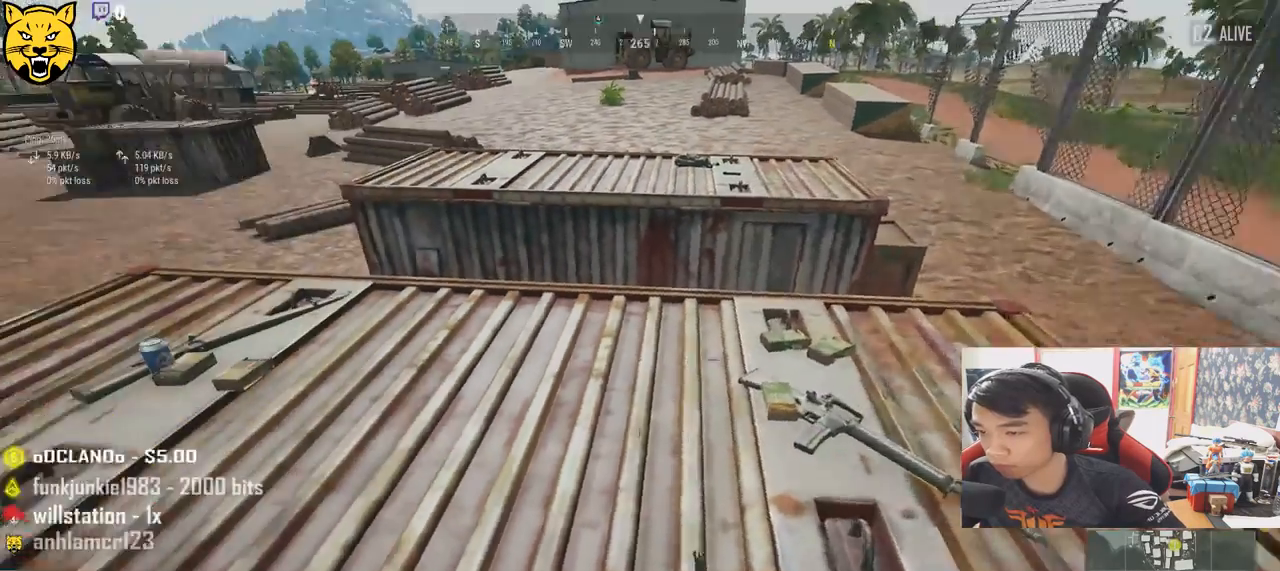
{"keys": ["a", "w"], "mouse": [], "events": [[50, "a", "down"], [83, "r", "down"], [200, "r", "up"], [300, "r", "down"], [400, "r", "up"], [483, "w", "down"]]}